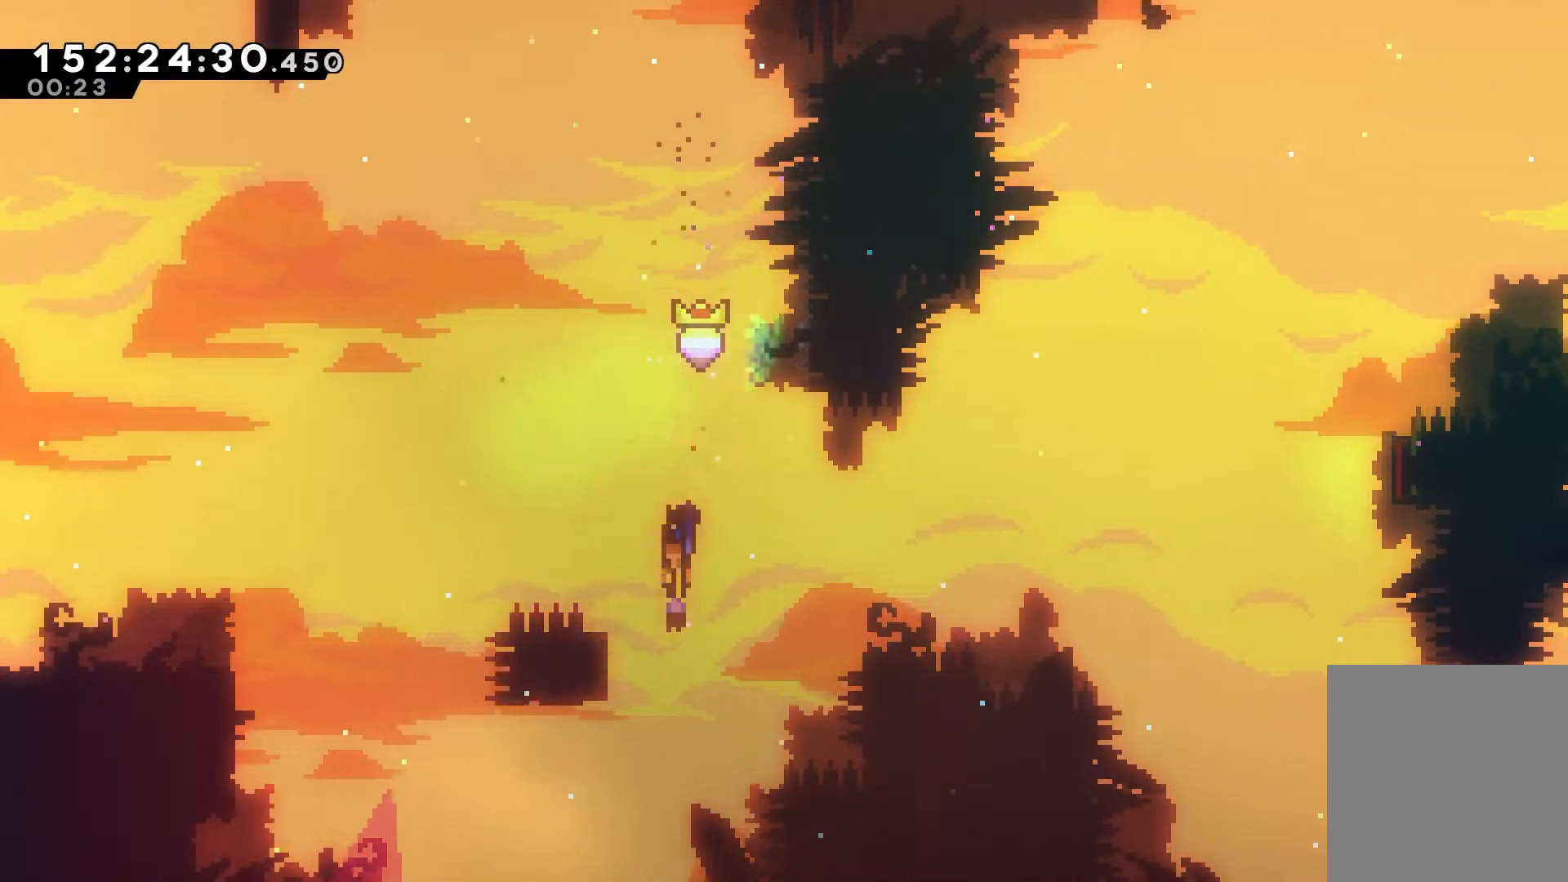
Gameplay with keyboard; each line is a JSON object with the keys held at the frame after it. "events" lists presses ("down") and releases ("up") of "dash", "down", "grab", "jump", "jump2", "left", "right" and "up" between this image and that frame as [ms after this image, input, new state], when the widget could be followed in between. No other keys are recorded. Mouse input is not recorded. Key names are as the overlay labels them; some are game actions (e.g. jump) rather than physical keys.
{"keys": ["right"], "events": [[150, "right", "down"], [200, "down", "up"], [200, "left", "up"]]}
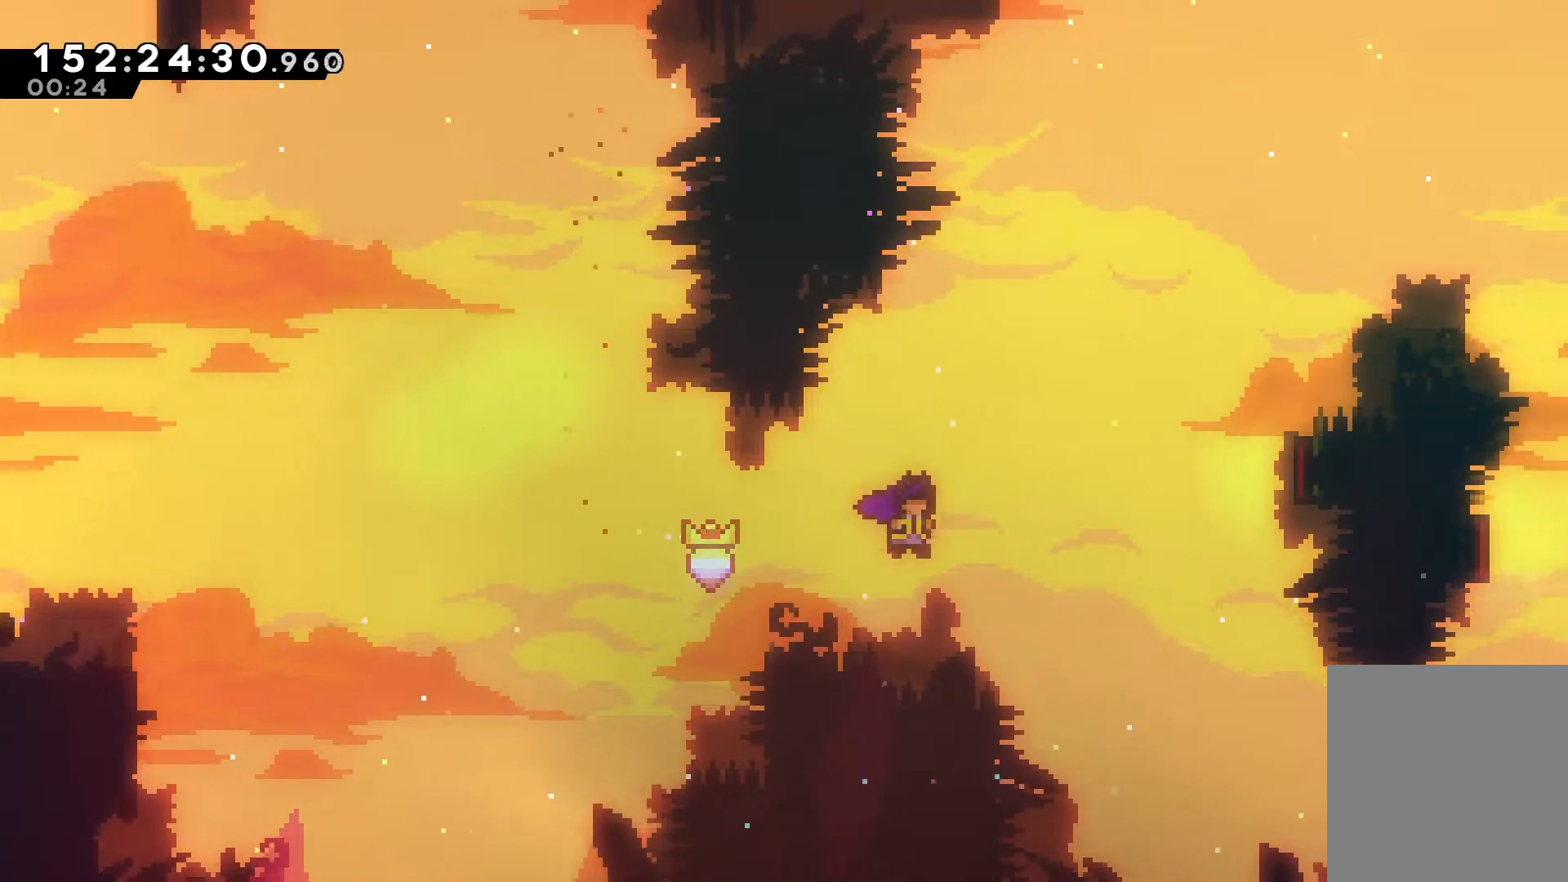
{"keys": ["dash", "right", "up"], "events": [[117, "up", "down"], [167, "dash", "down"]]}
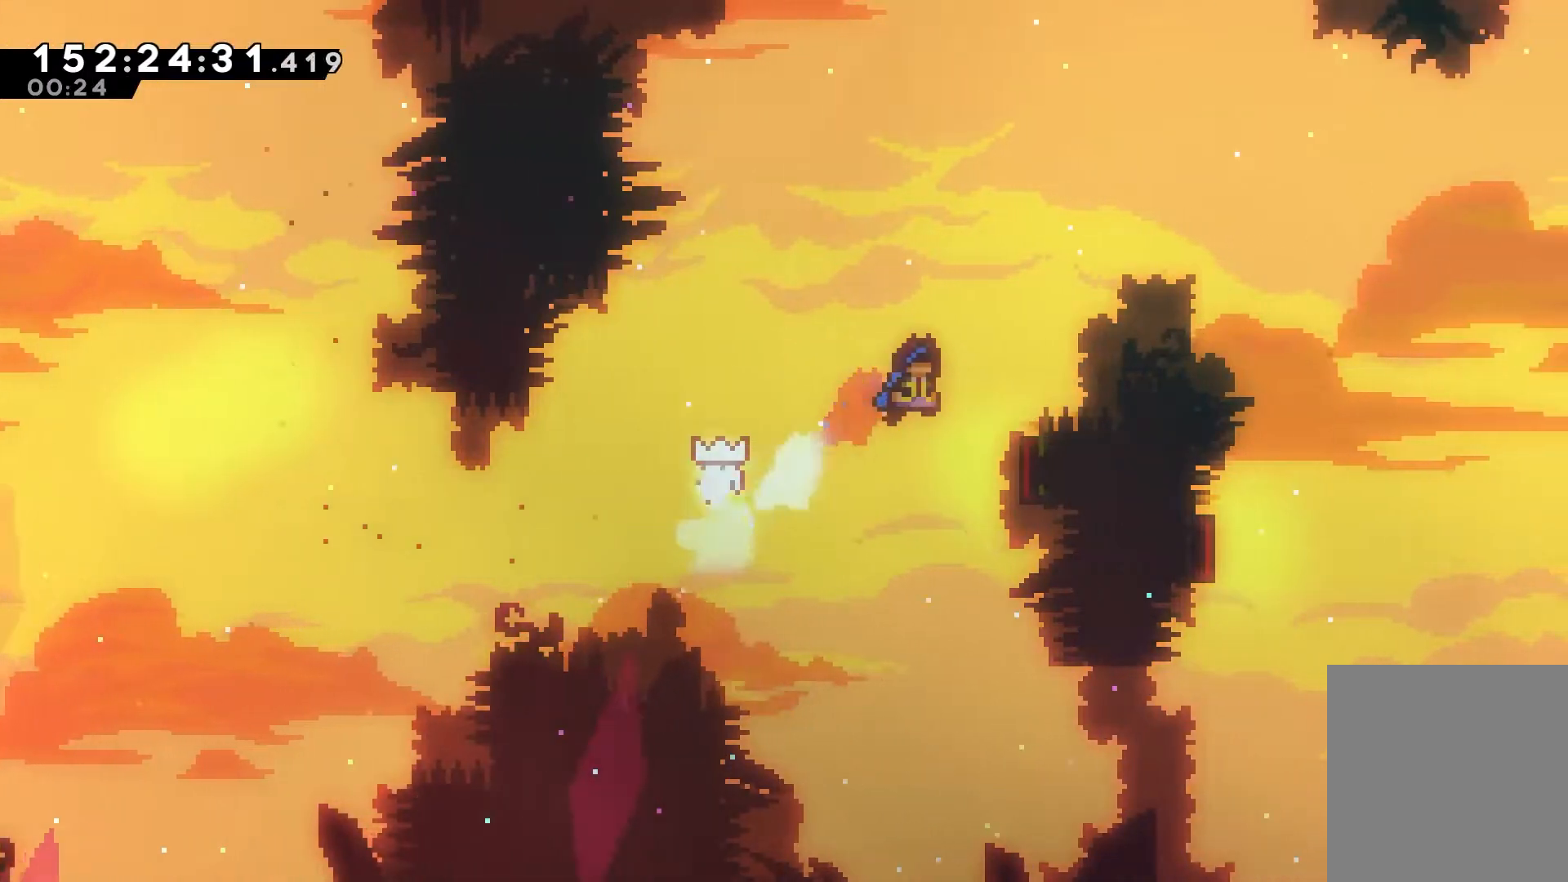
{"keys": ["dash", "right", "up"], "events": [[50, "dash", "up"], [283, "dash", "down"]]}
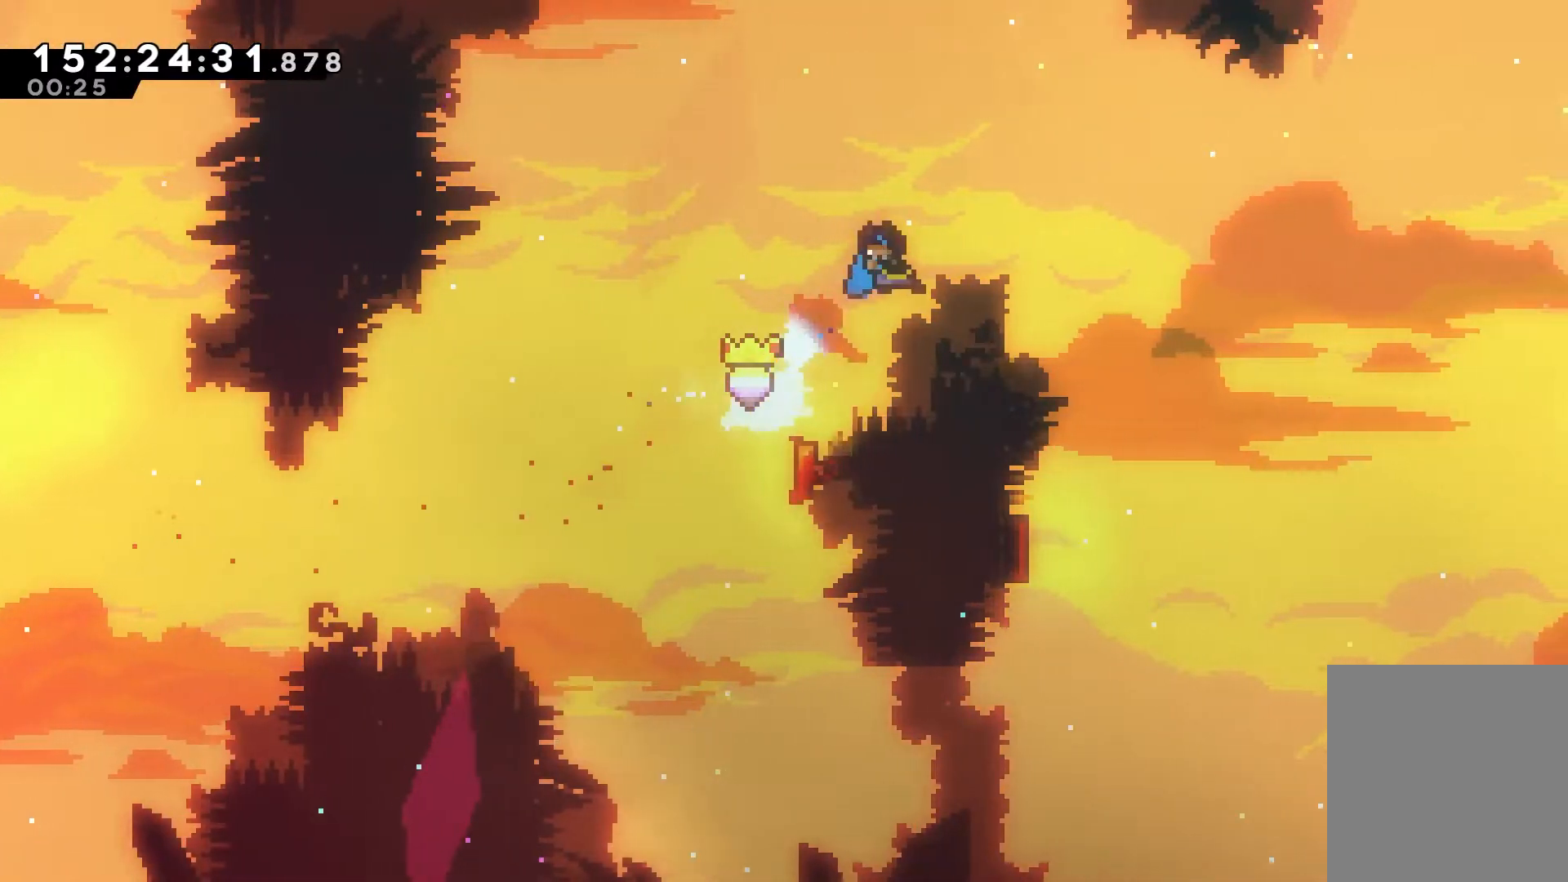
{"keys": ["left"], "events": [[383, "right", "up"], [383, "up", "up"], [433, "dash", "up"], [483, "left", "down"]]}
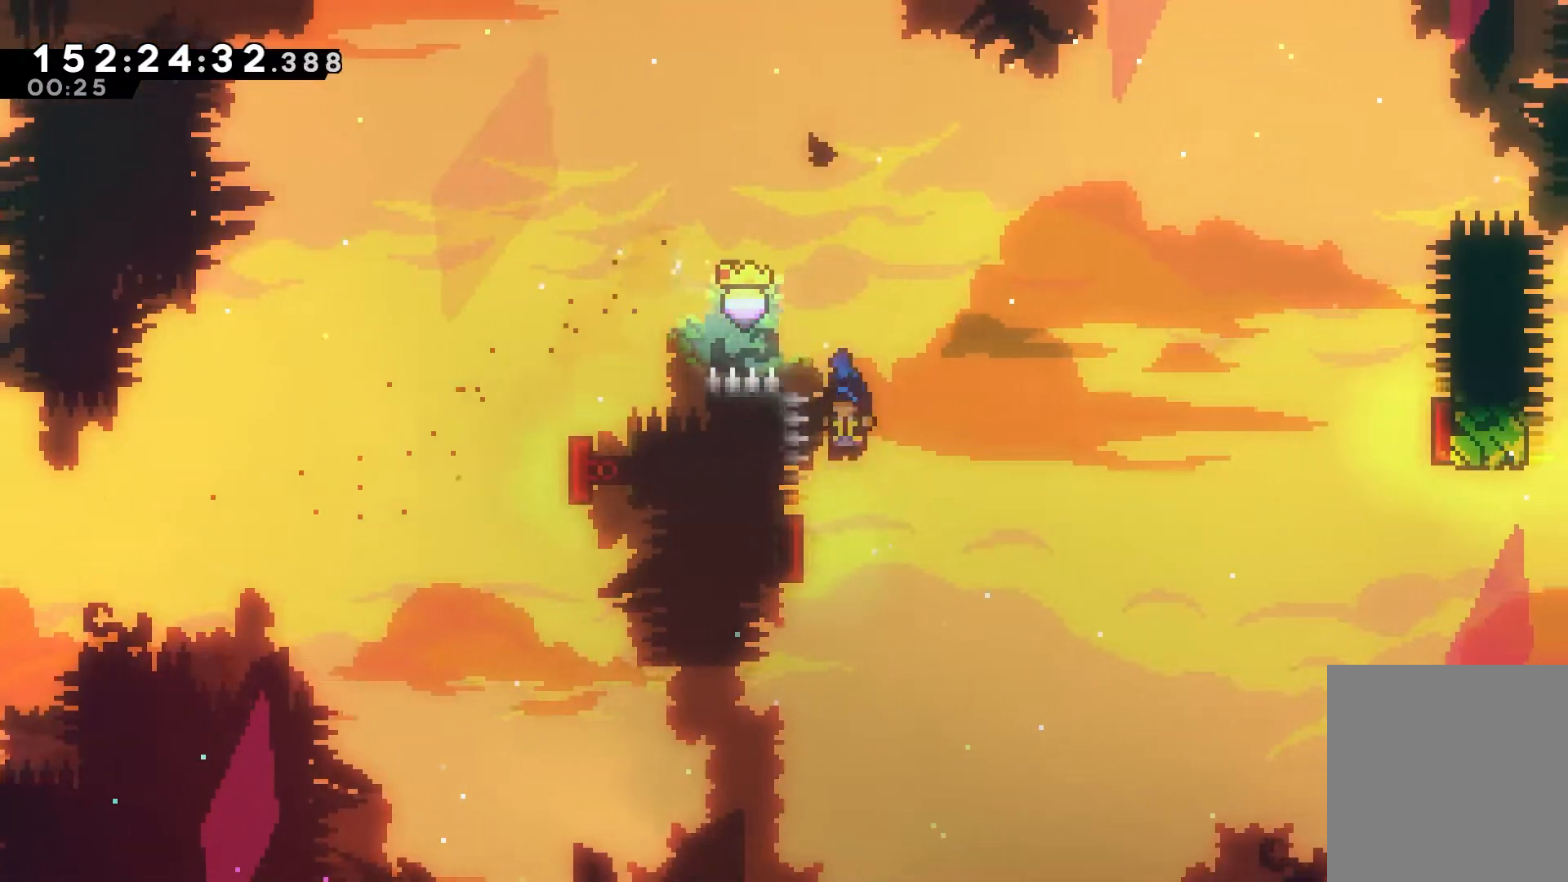
{"keys": ["right"], "events": [[167, "right", "down"], [267, "left", "up"]]}
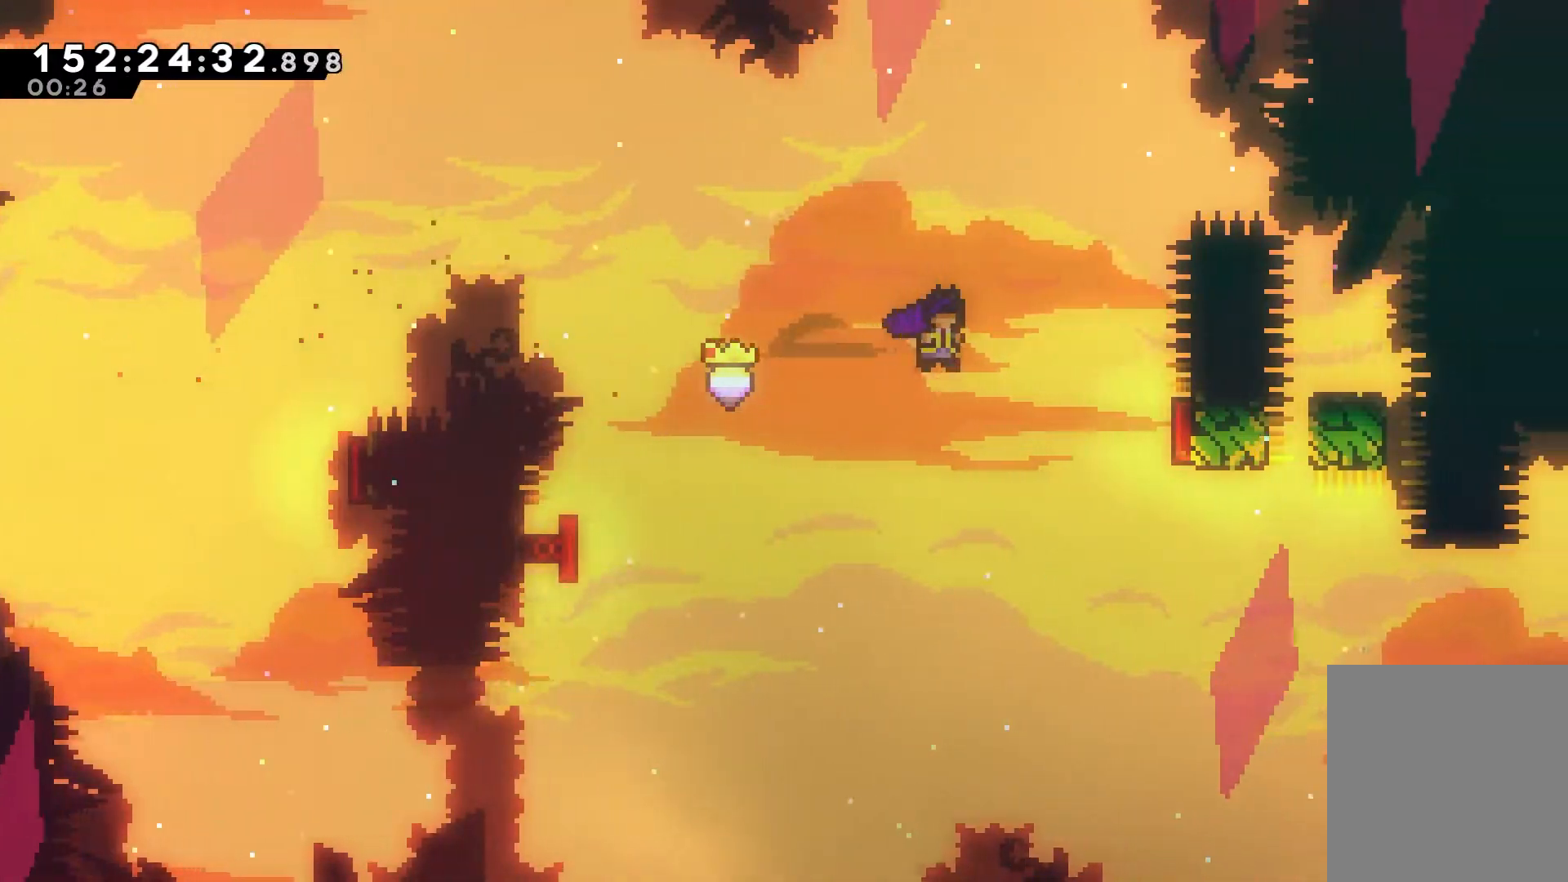
{"keys": ["dash", "left"], "events": [[233, "dash", "down"], [467, "left", "down"], [467, "right", "up"]]}
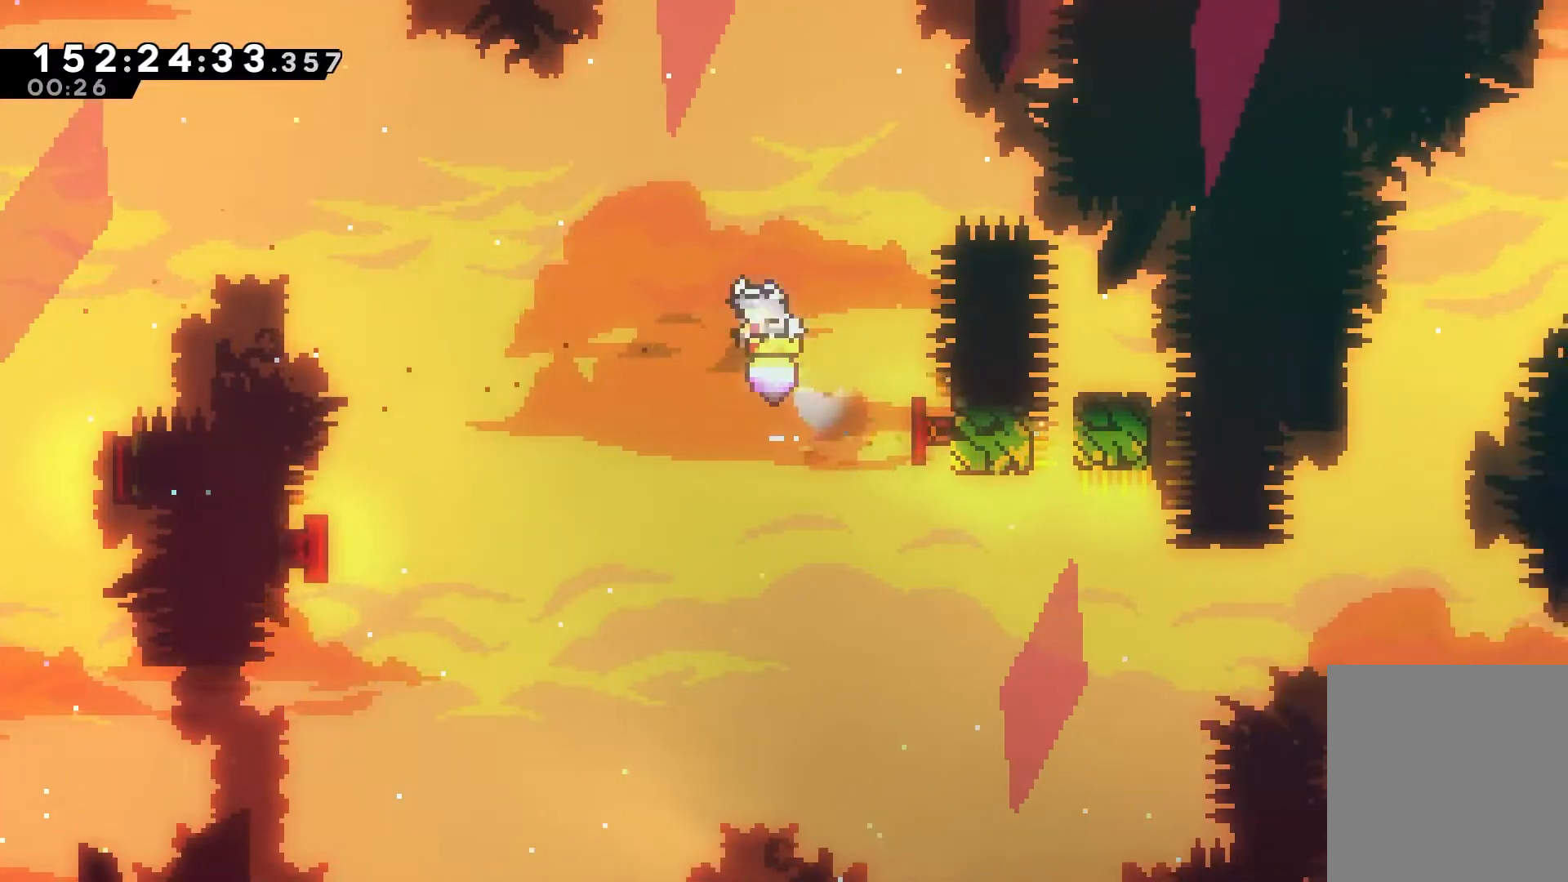
{"keys": [], "events": [[17, "dash", "up"], [300, "left", "up"]]}
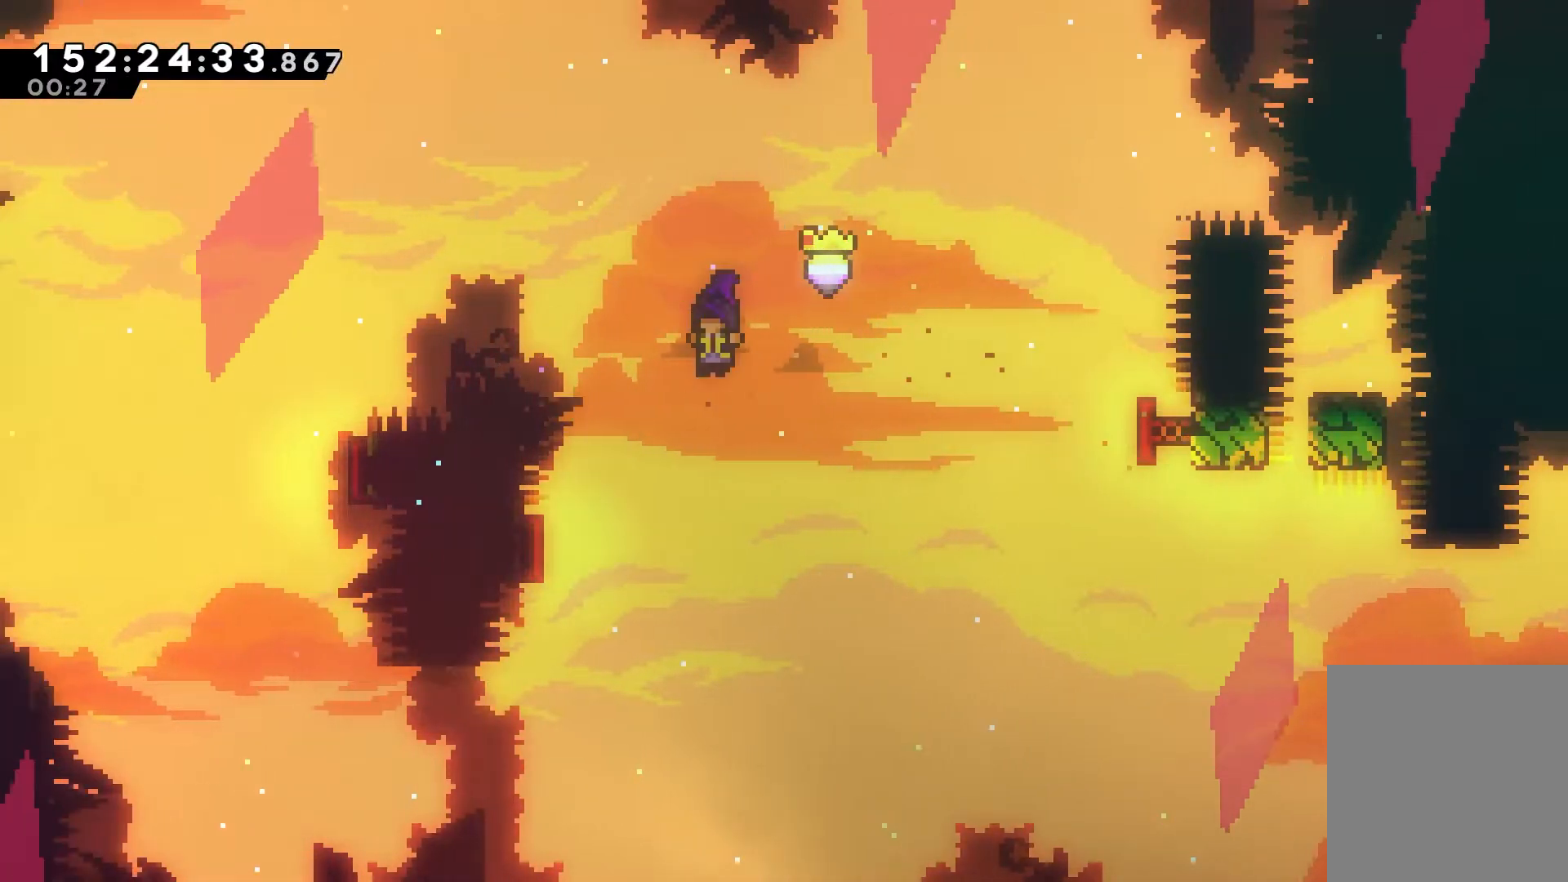
{"keys": ["dash", "left", "right"], "events": [[117, "left", "down"], [267, "dash", "down"], [500, "right", "down"]]}
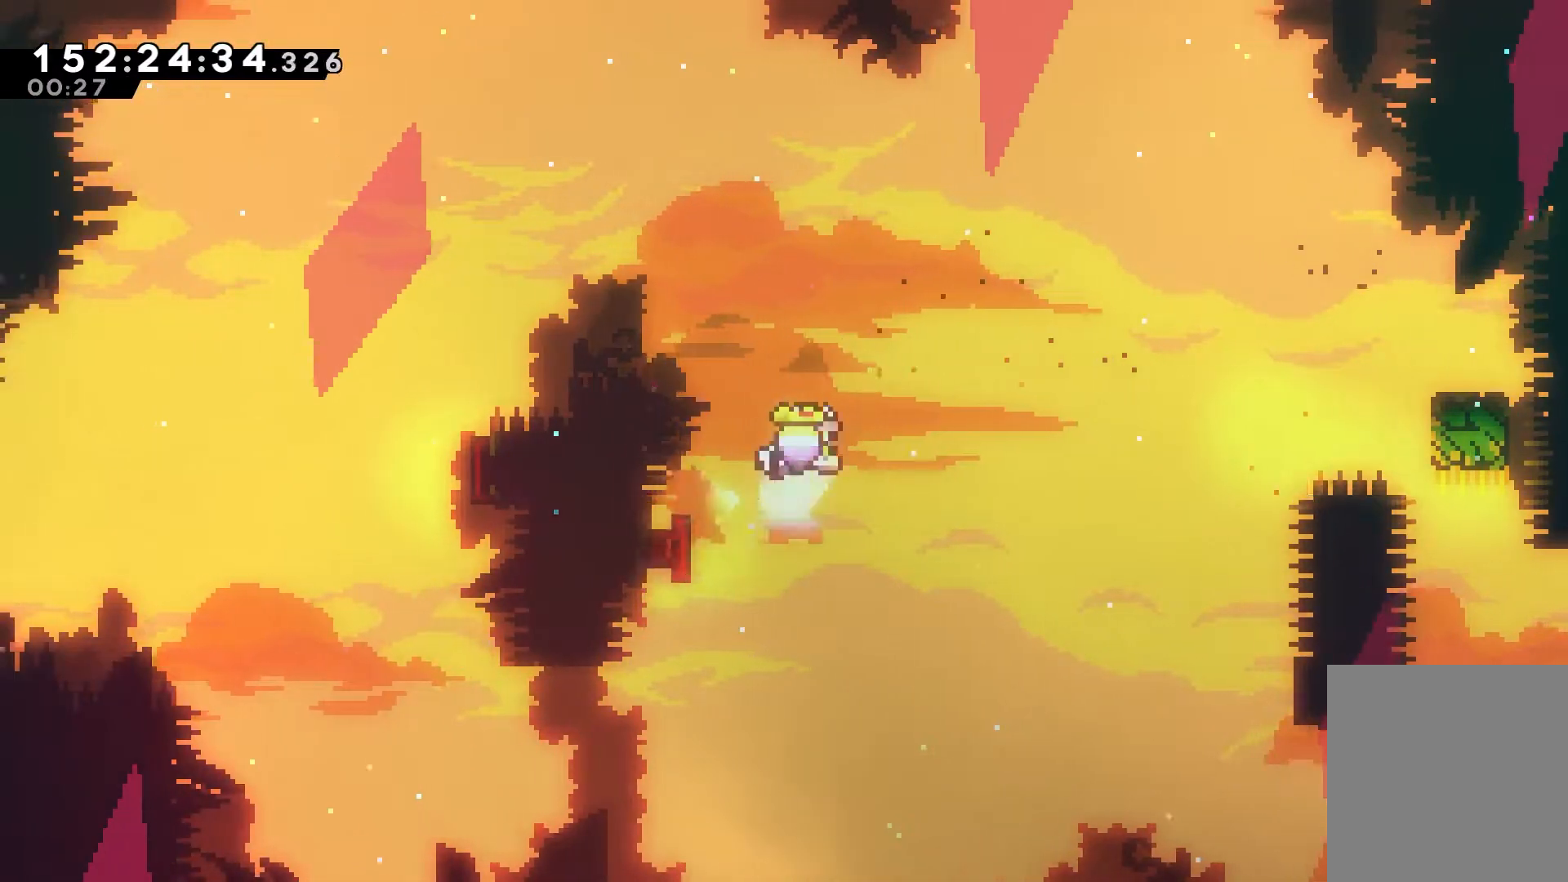
{"keys": ["right"], "events": [[50, "dash", "up"], [50, "left", "up"]]}
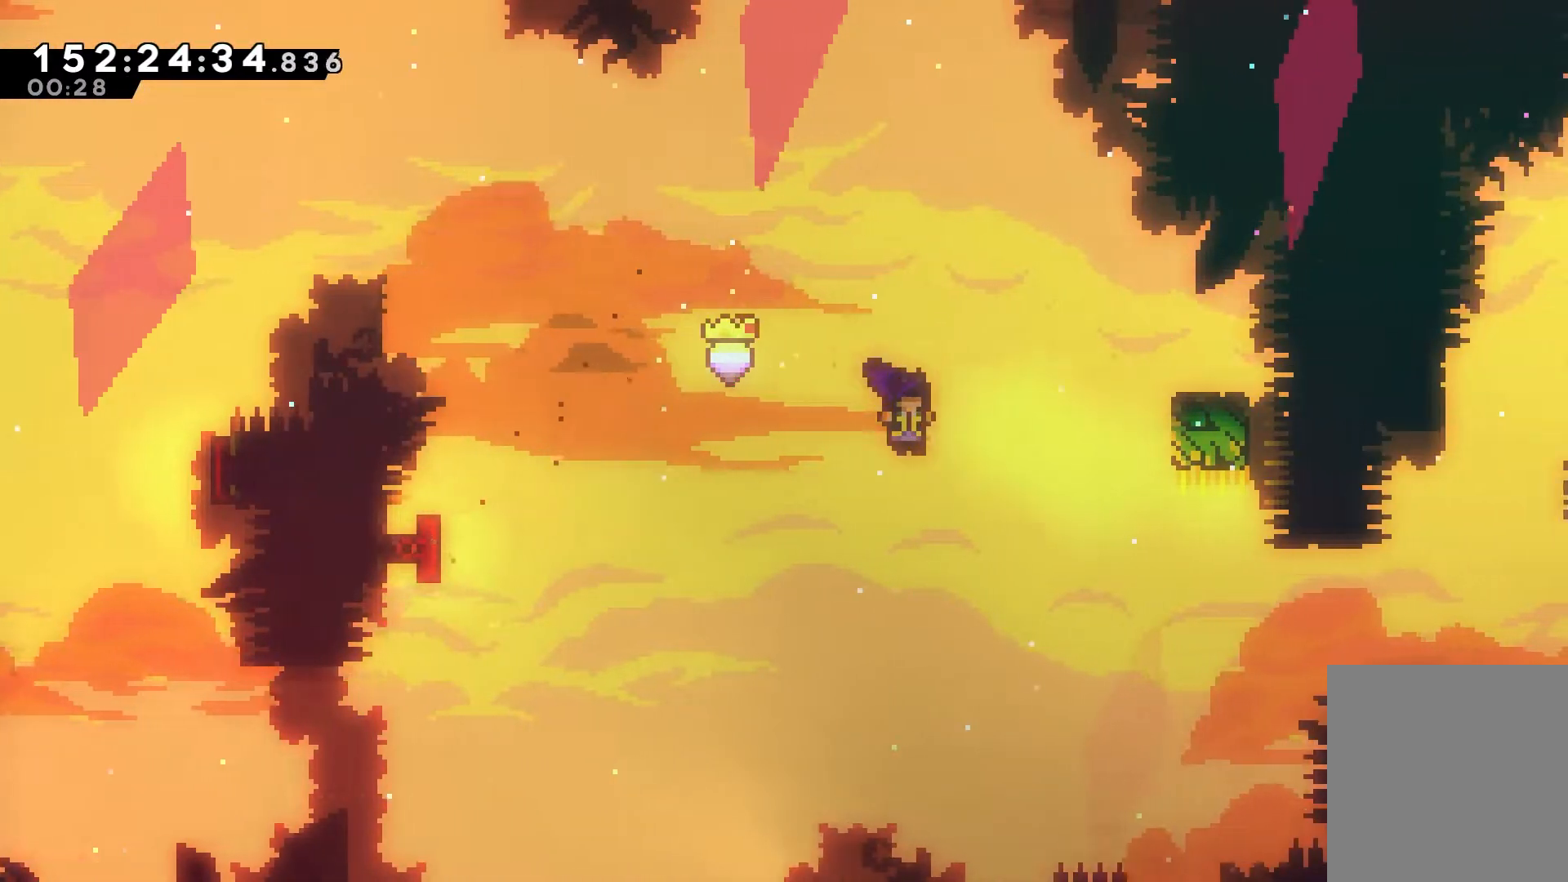
{"keys": ["right", "up"], "events": [[117, "dash", "down"], [117, "up", "down"], [483, "dash", "up"]]}
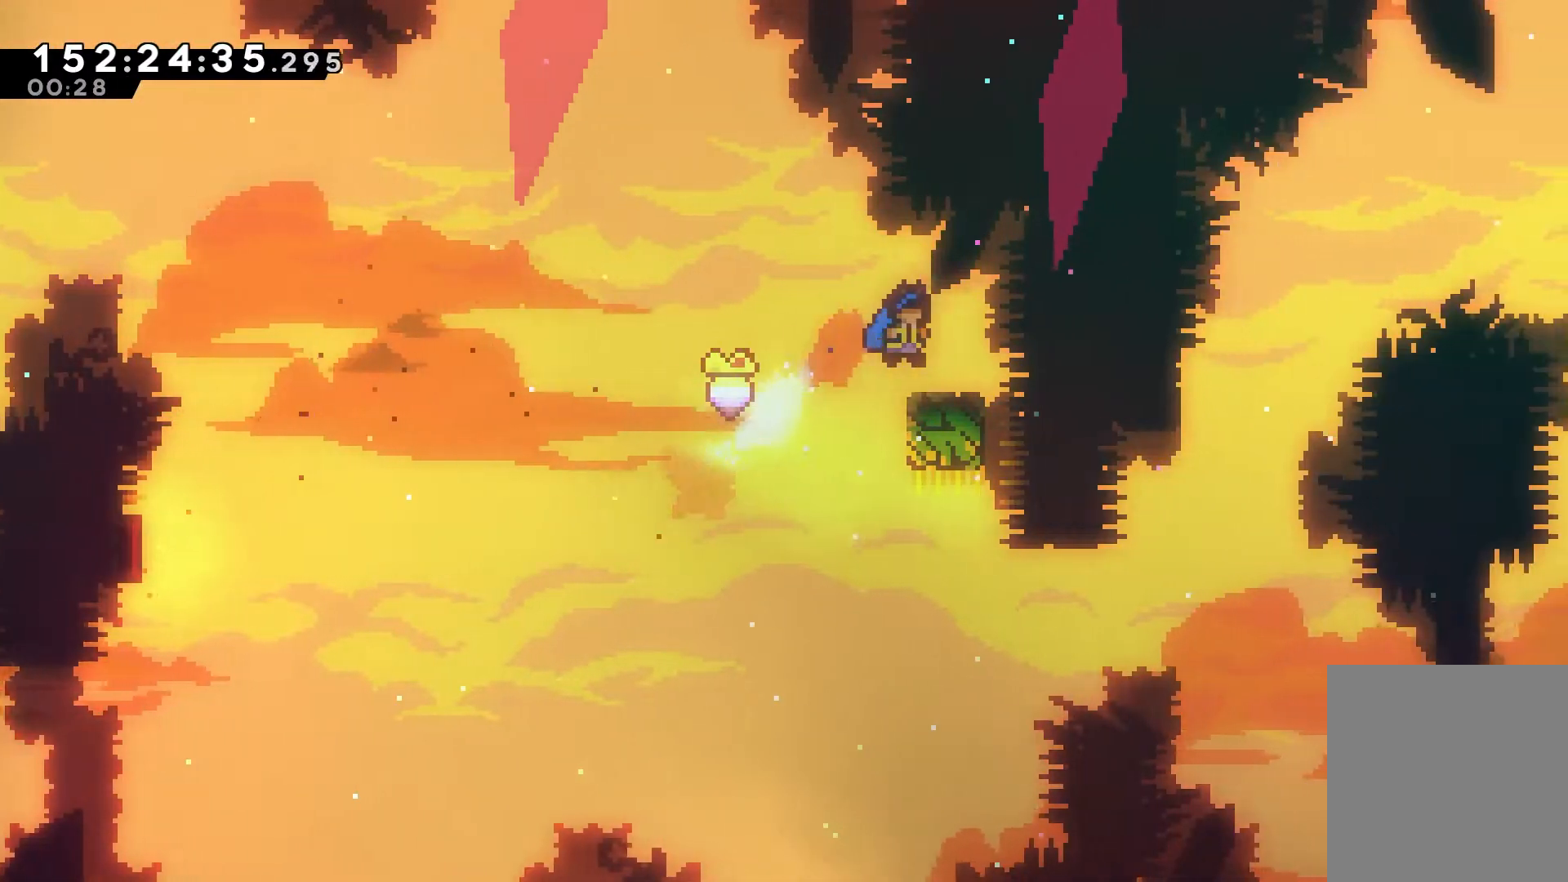
{"keys": [], "events": [[33, "up", "up"], [83, "right", "up"]]}
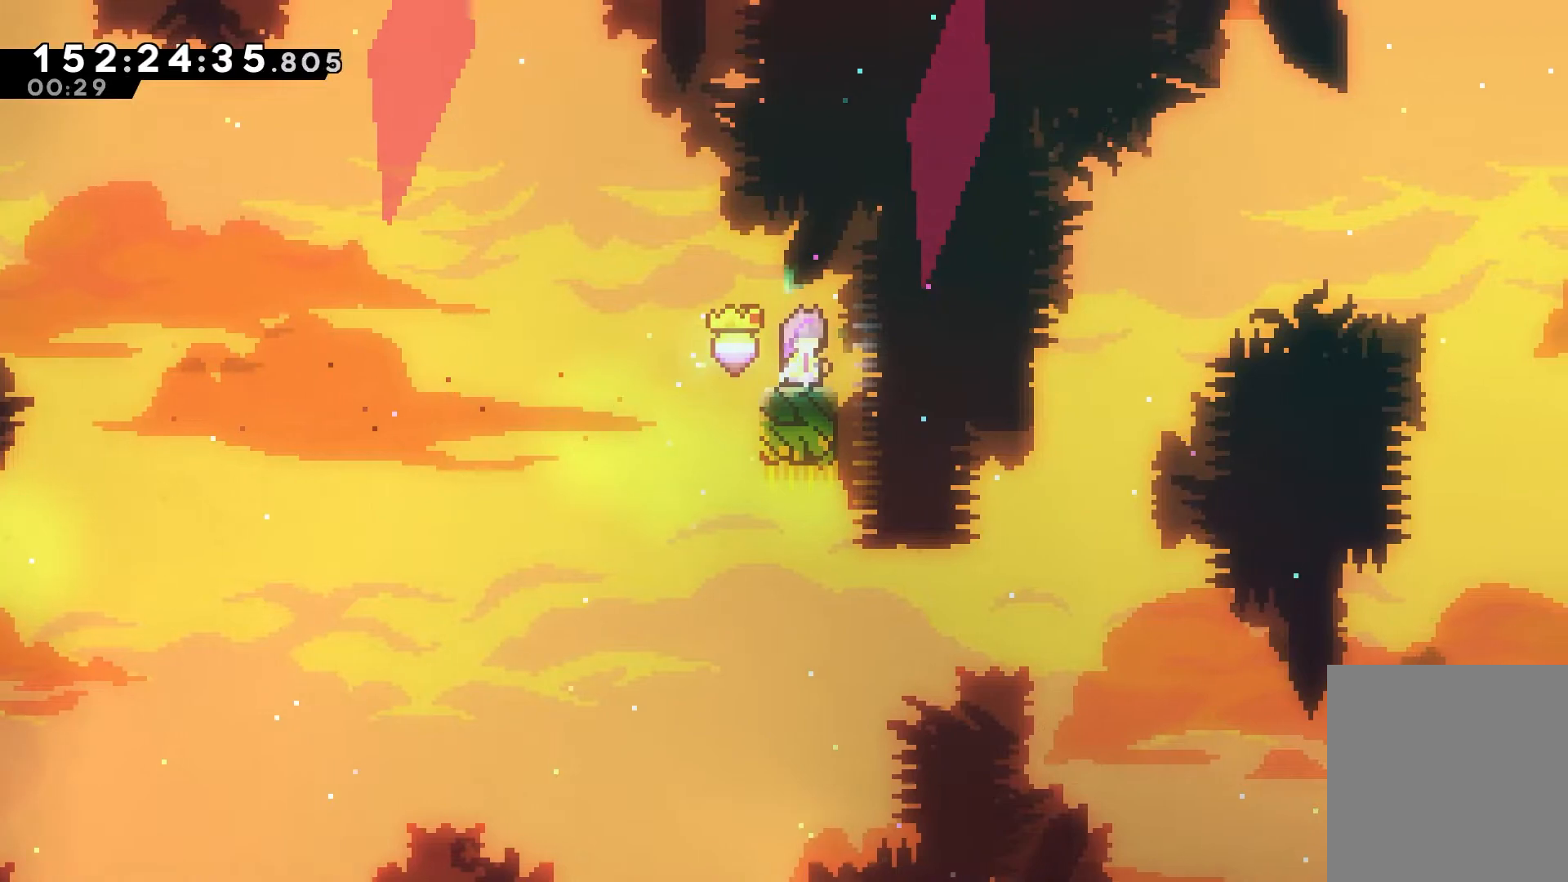
{"keys": [], "events": []}
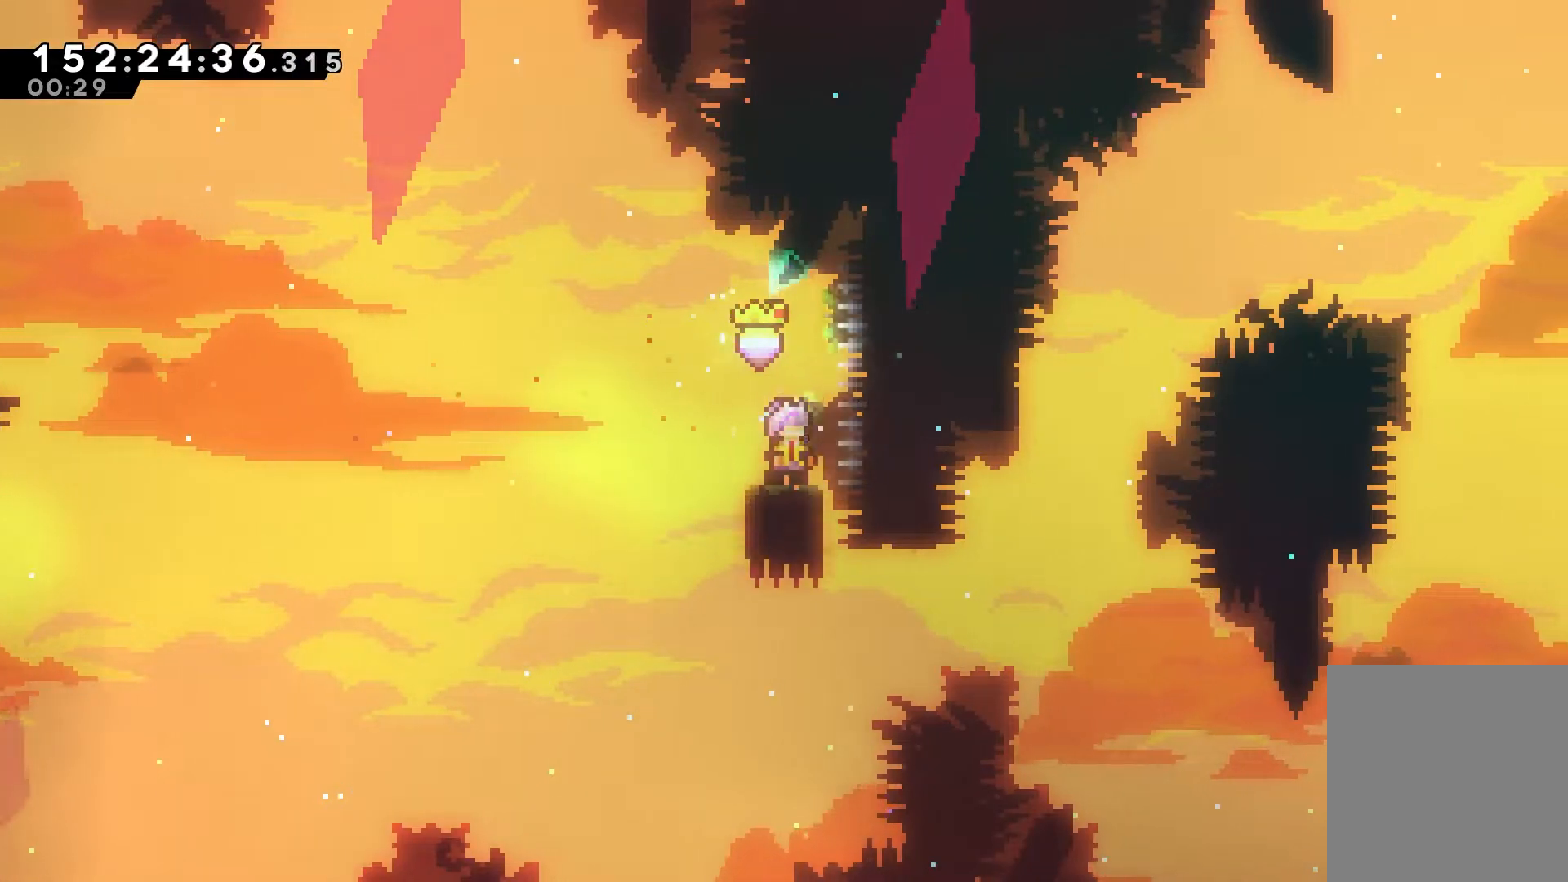
{"keys": ["jump", "right"], "events": [[250, "right", "down"], [350, "jump", "down"]]}
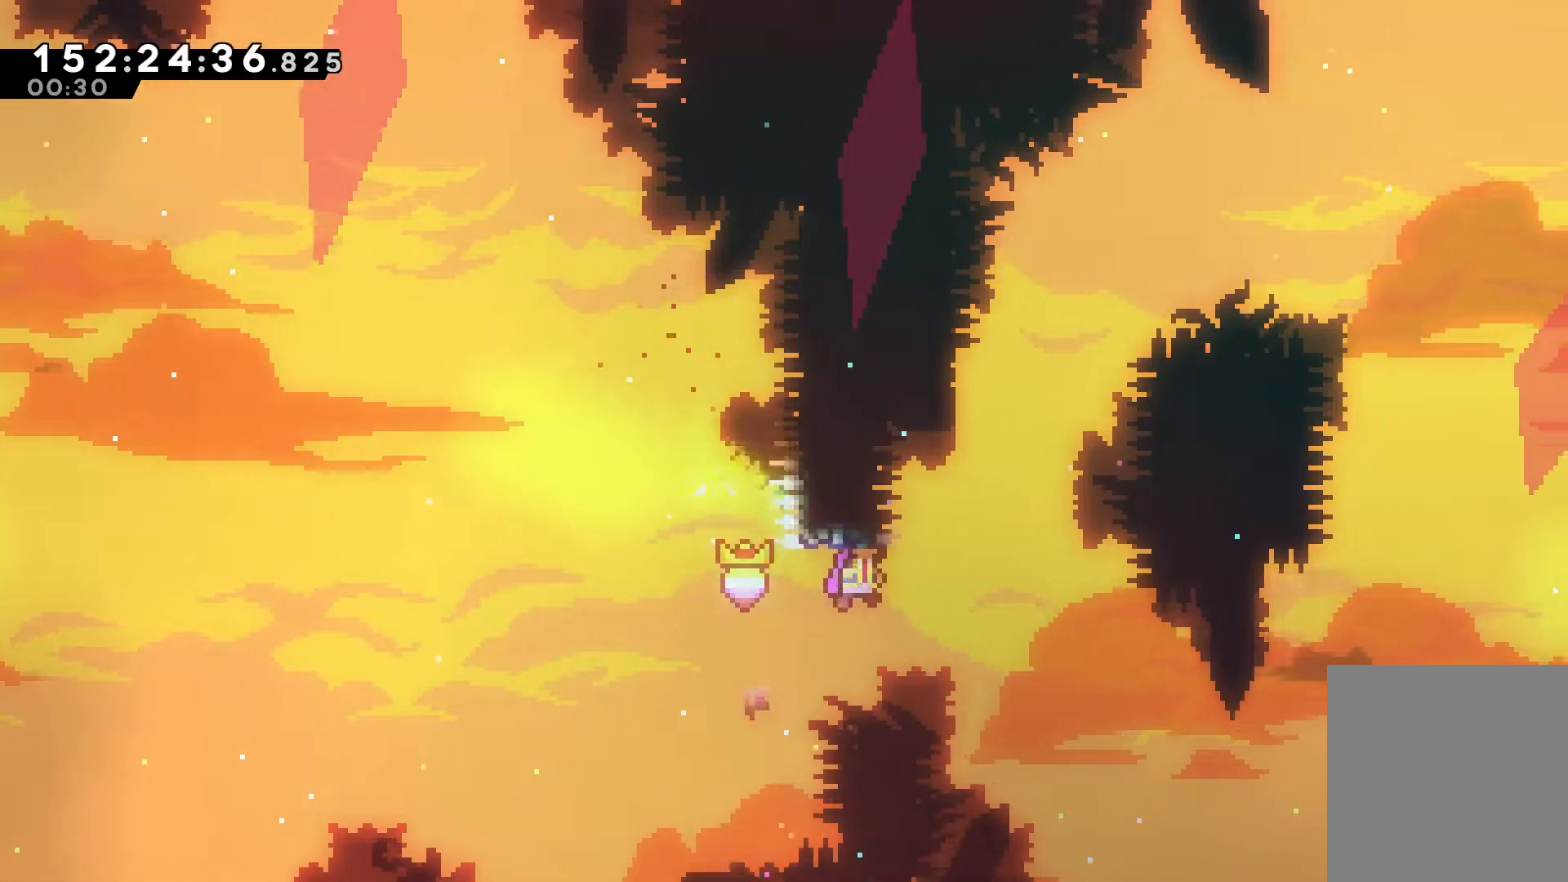
{"keys": ["dash", "up"], "events": [[267, "jump", "up"], [267, "right", "up"], [317, "dash", "down"], [317, "up", "down"]]}
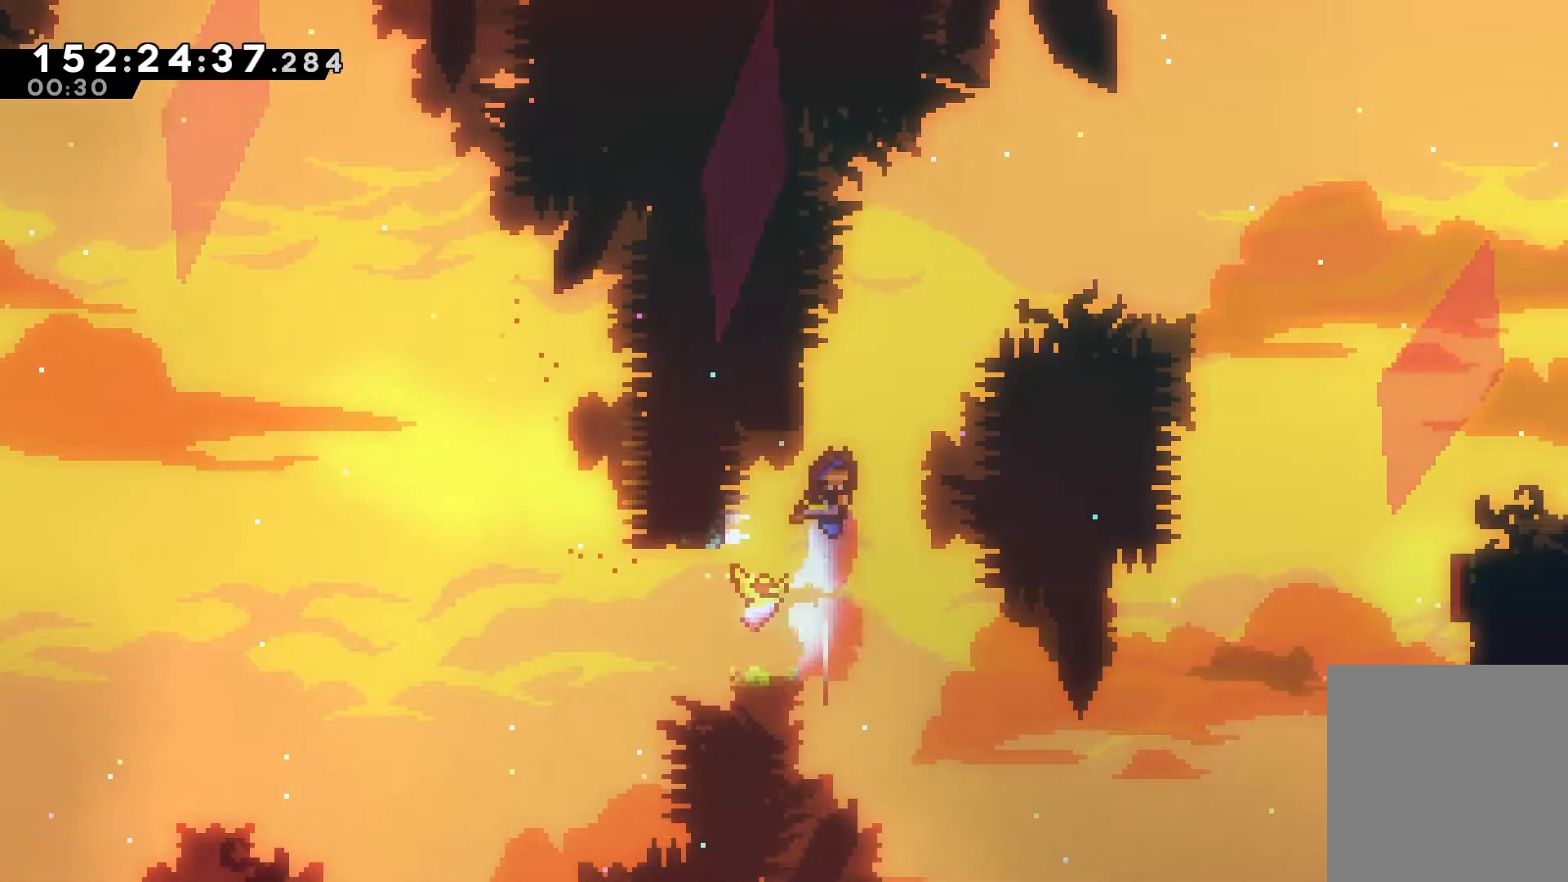
{"keys": ["jump", "right", "up"], "events": [[100, "right", "down"], [133, "jump", "down"], [183, "dash", "up"]]}
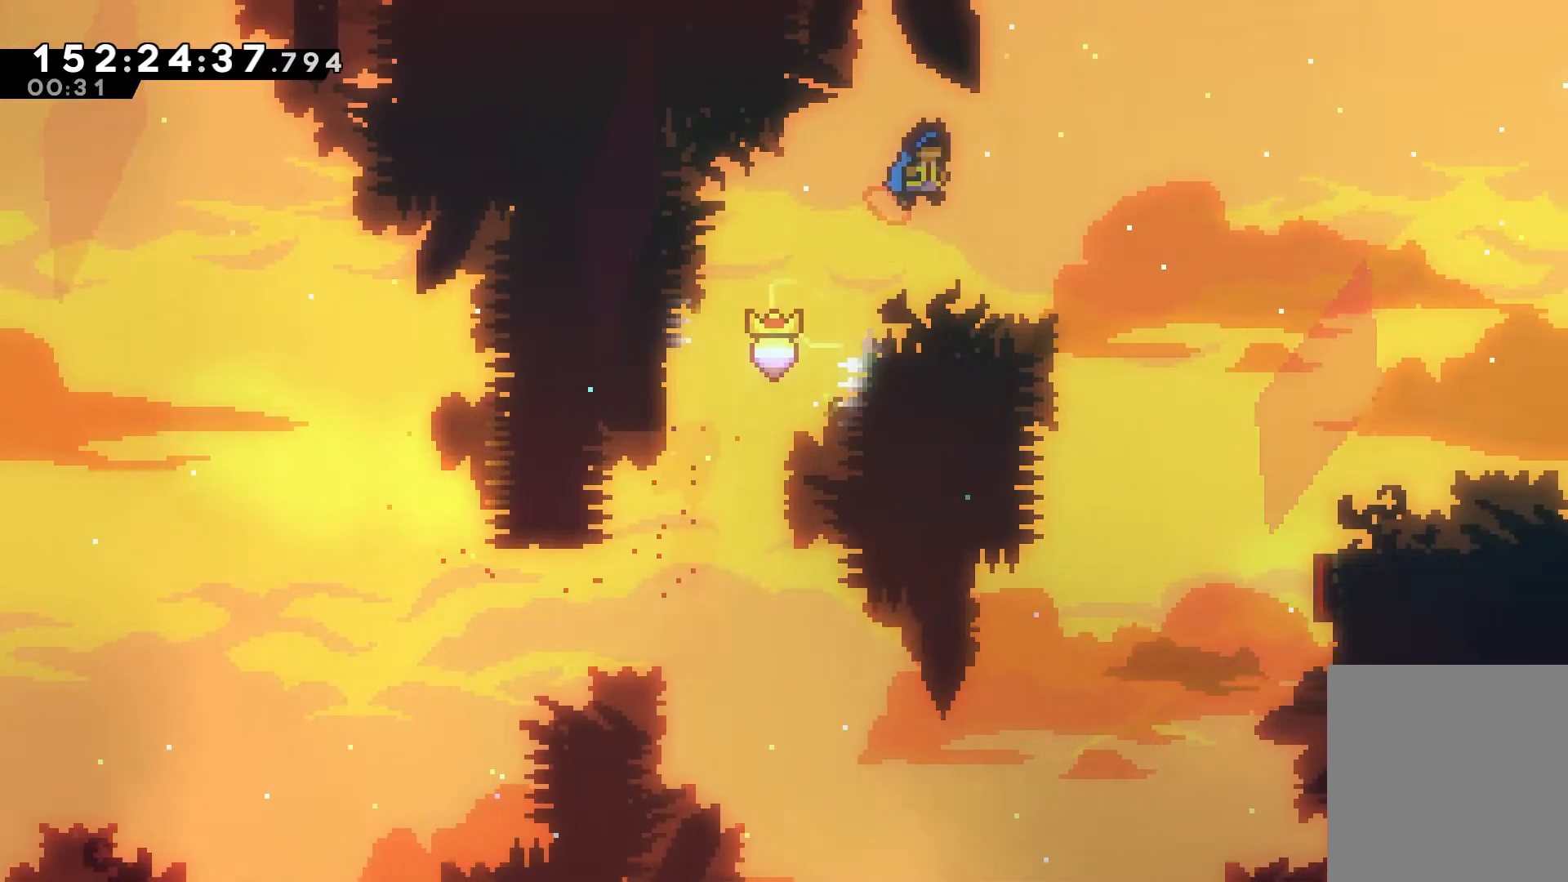
{"keys": ["jump", "right", "up"], "events": []}
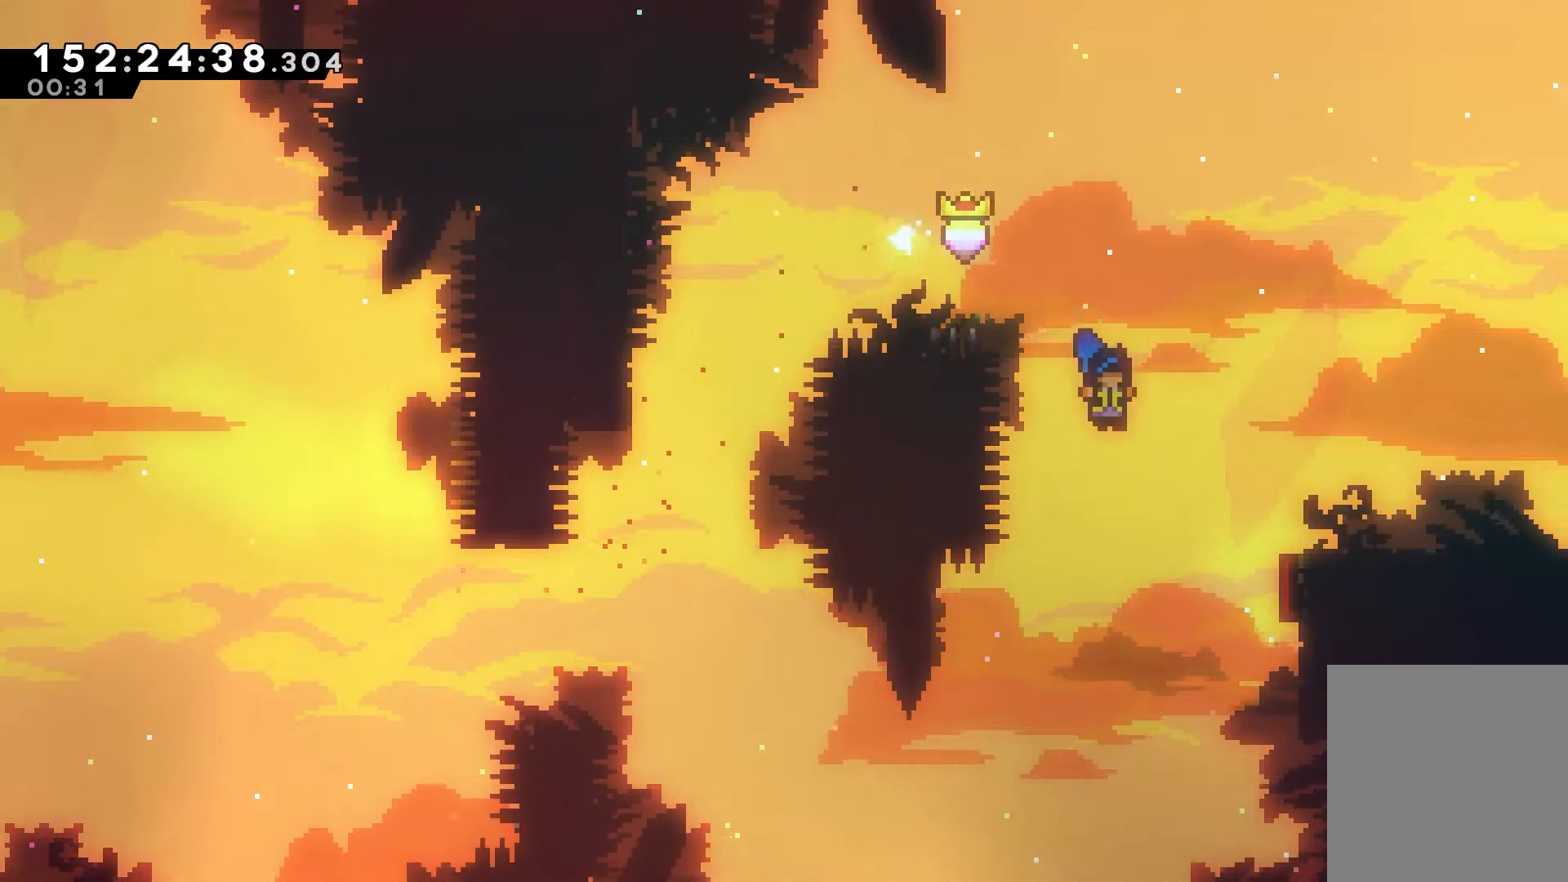
{"keys": ["grab", "right", "up"], "events": [[33, "grab", "down"], [450, "jump", "up"]]}
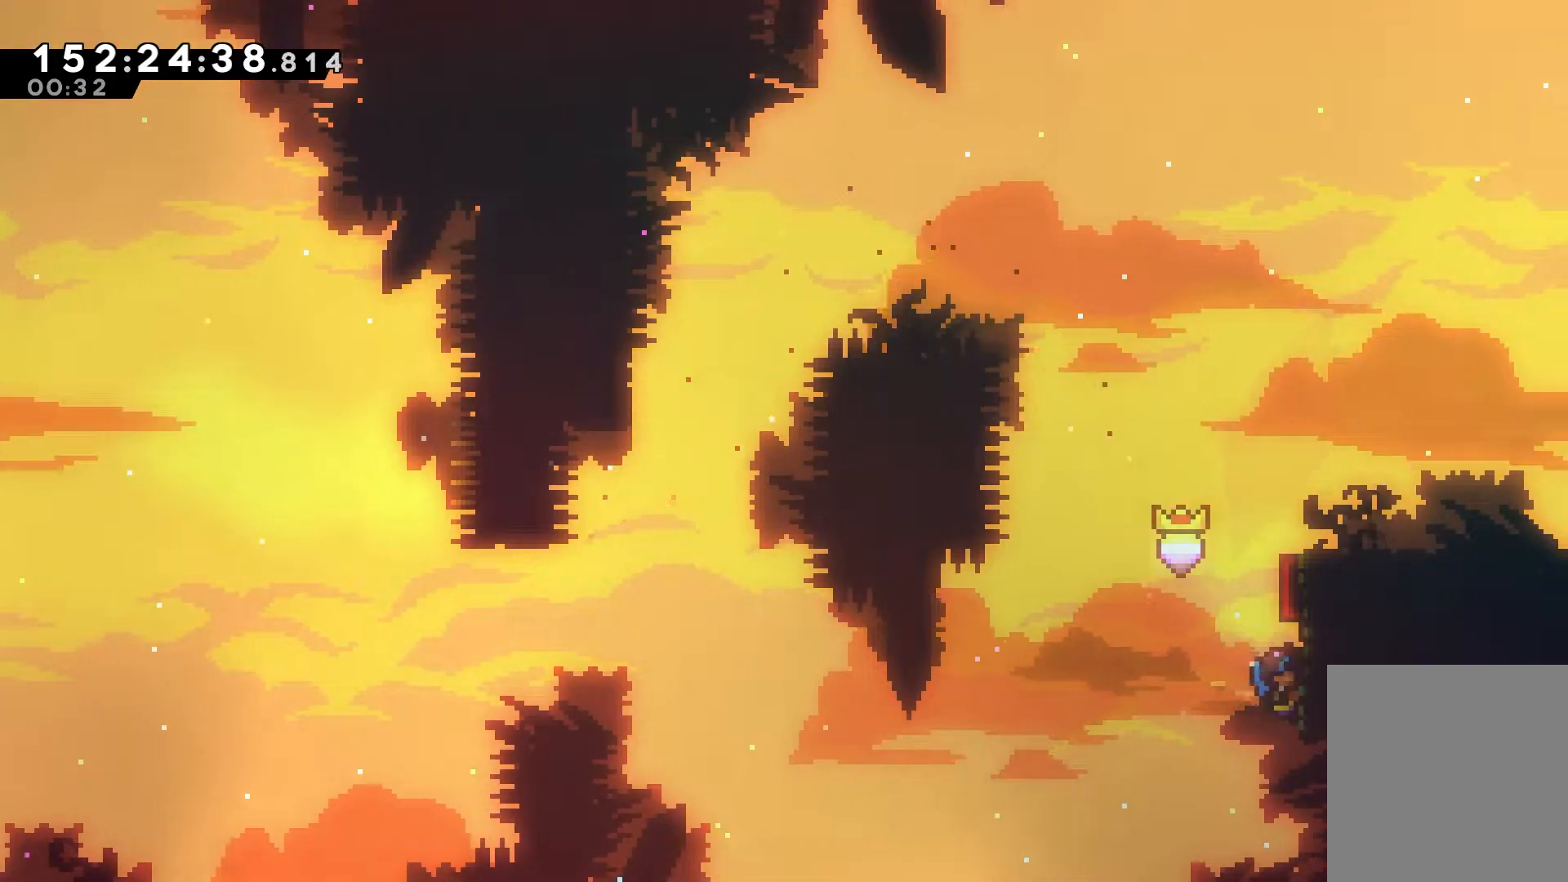
{"keys": ["grab", "jump"], "events": [[50, "right", "up"], [50, "up", "up"], [367, "jump", "down"]]}
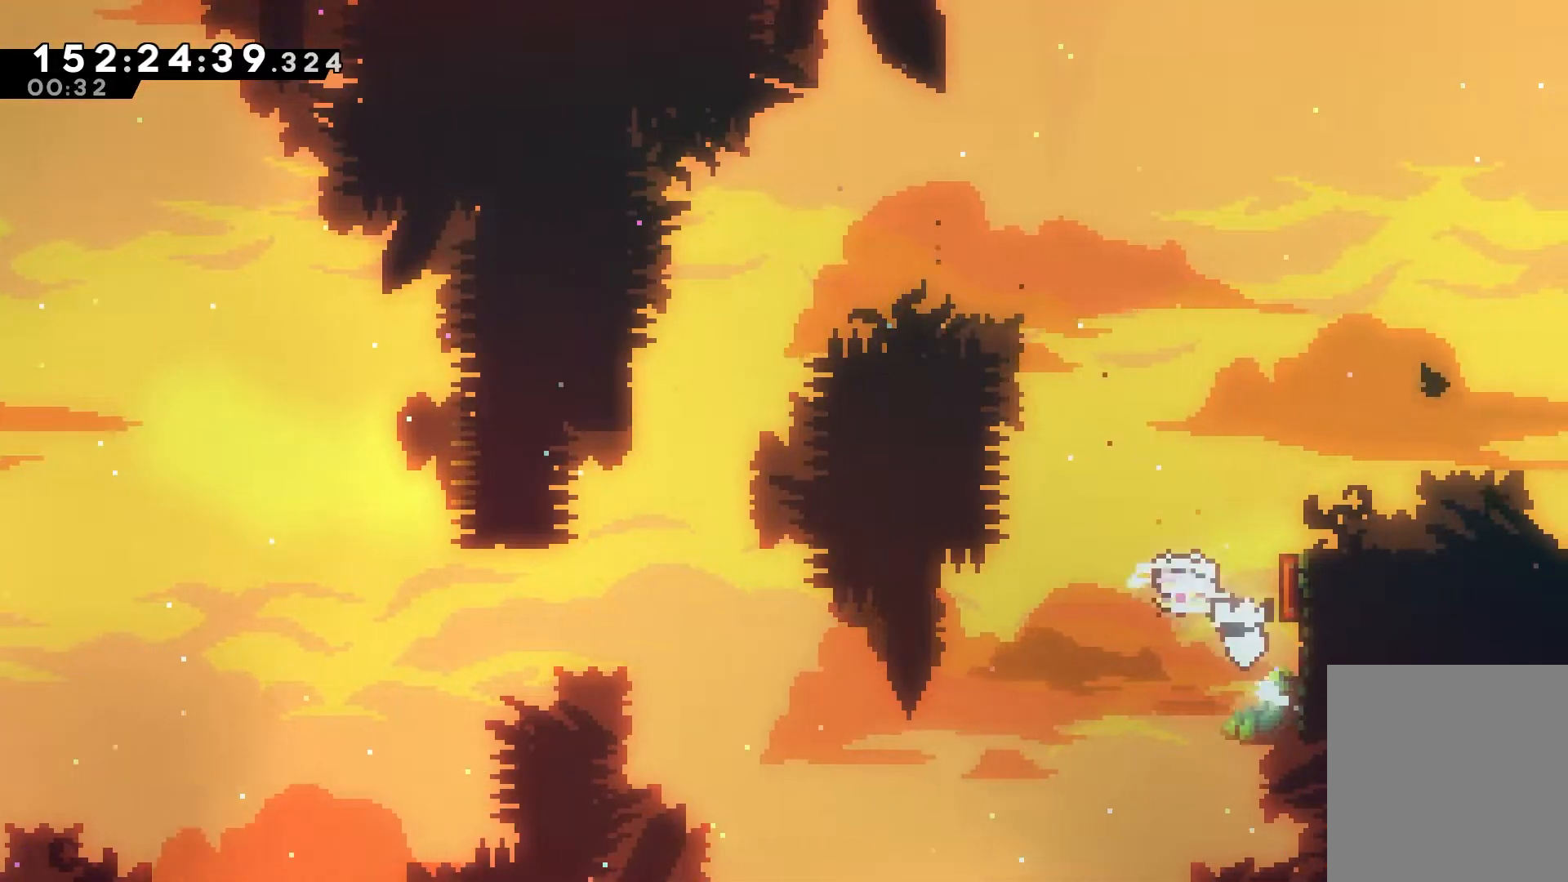
{"keys": ["dash", "right", "up"], "events": [[17, "grab", "up"], [67, "jump", "up"], [67, "up", "down"], [100, "dash", "down"], [100, "right", "down"]]}
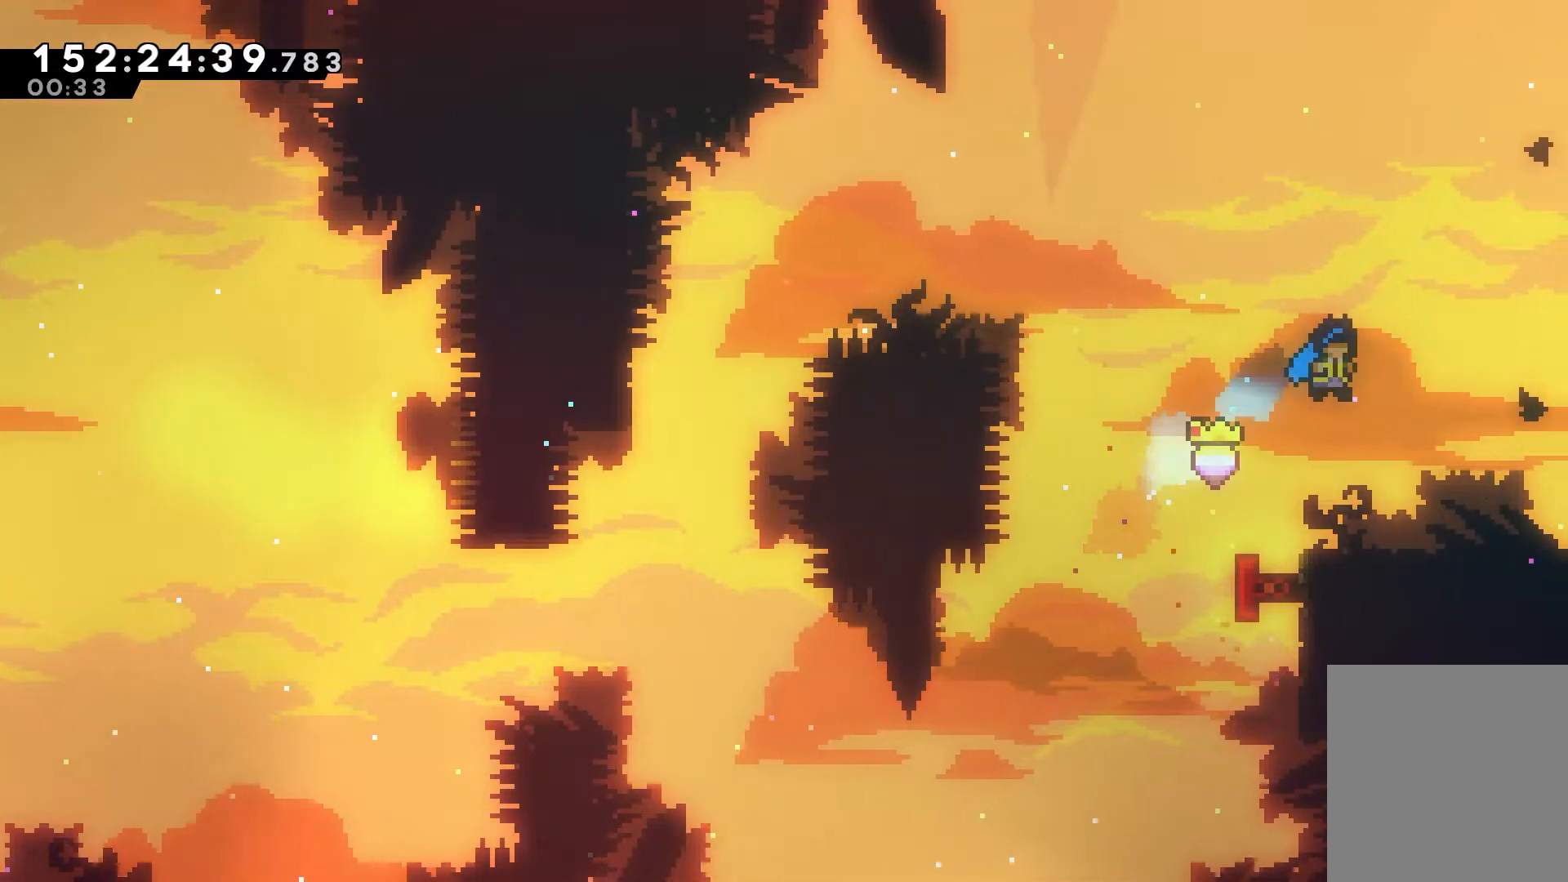
{"keys": ["right"], "events": [[167, "up", "up"], [217, "dash", "up"]]}
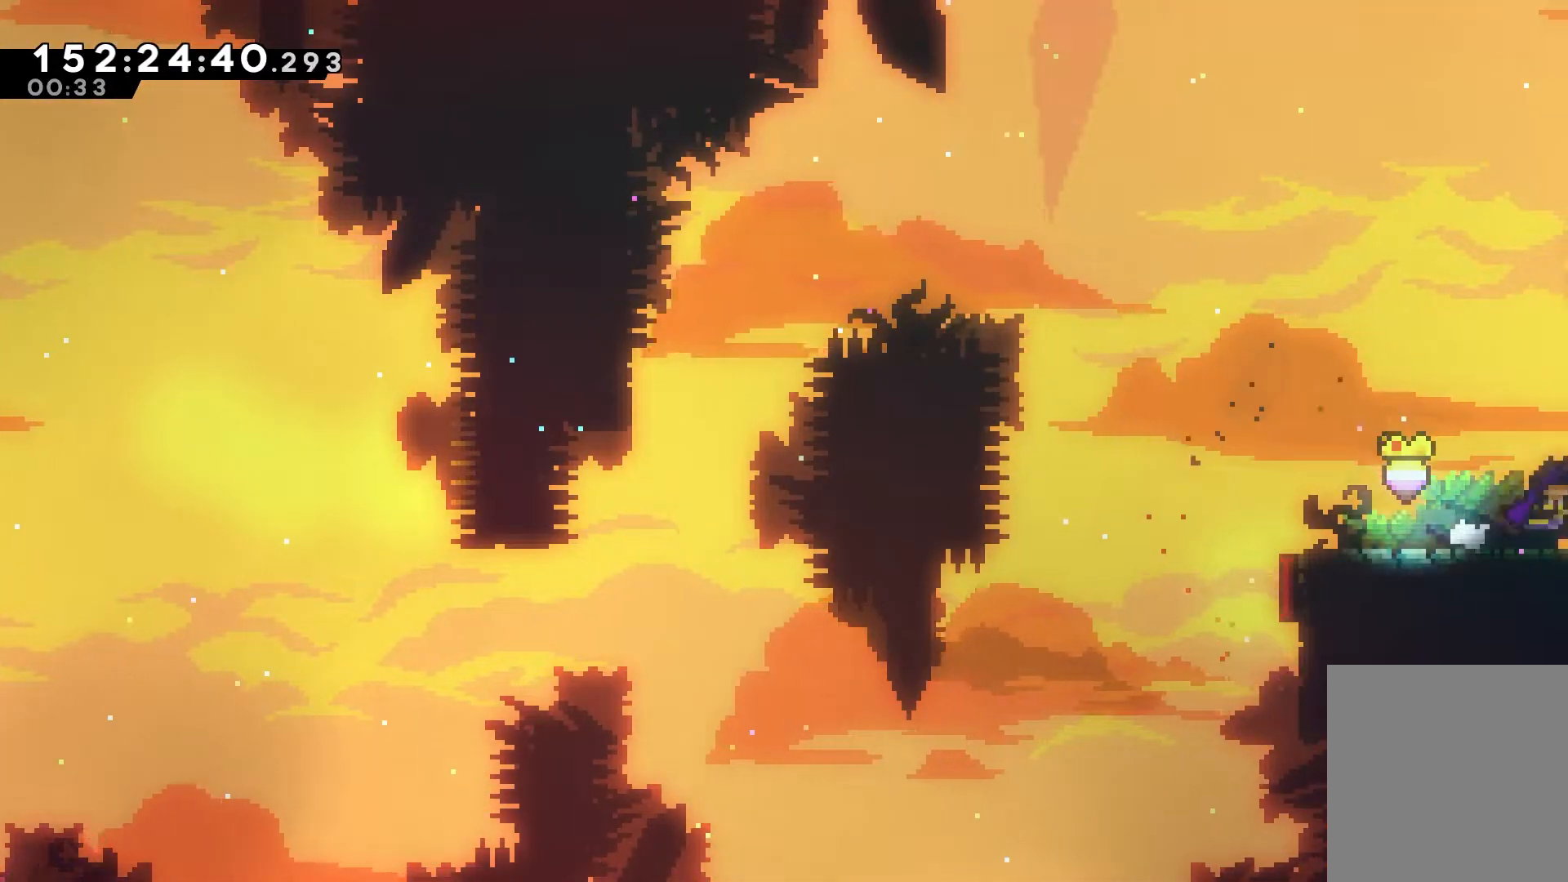
{"keys": ["right"], "events": []}
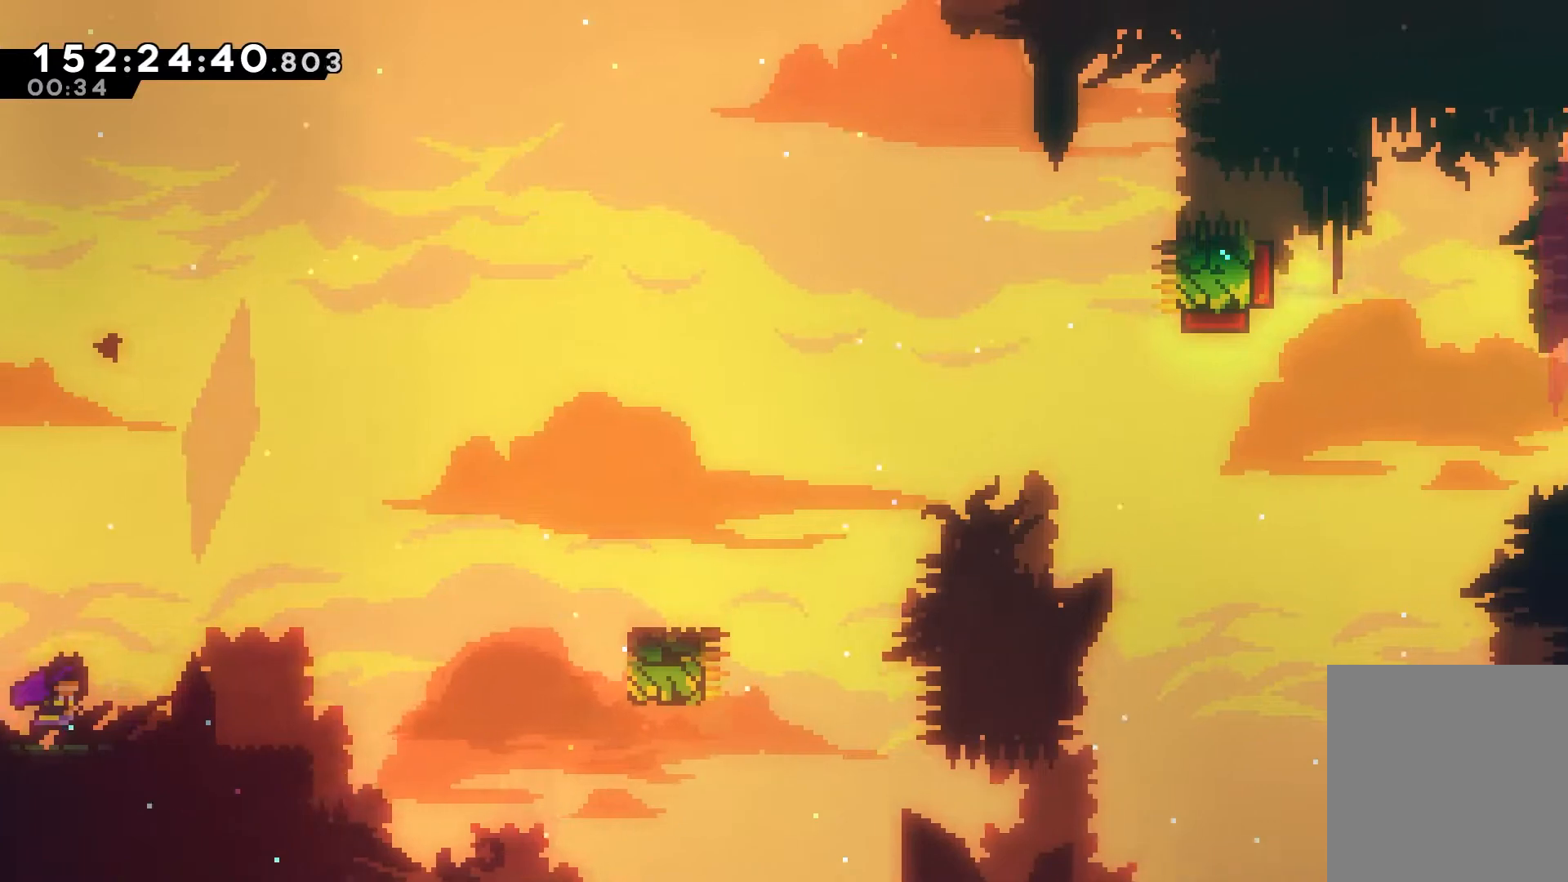
{"keys": [], "events": [[333, "right", "up"]]}
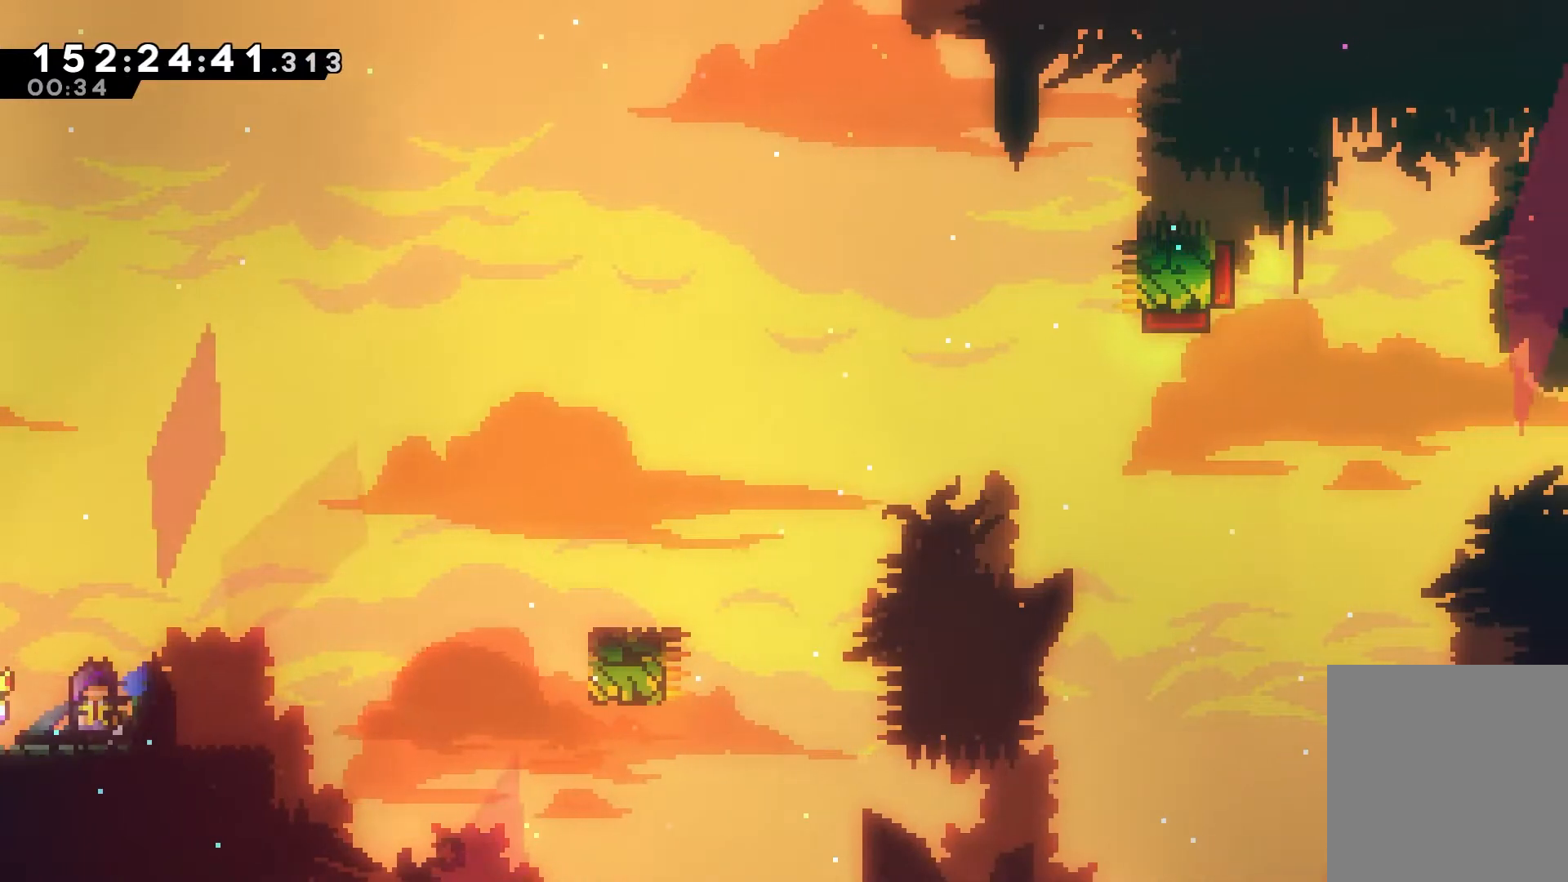
{"keys": ["jump", "right"], "events": [[83, "right", "down"], [500, "jump", "down"]]}
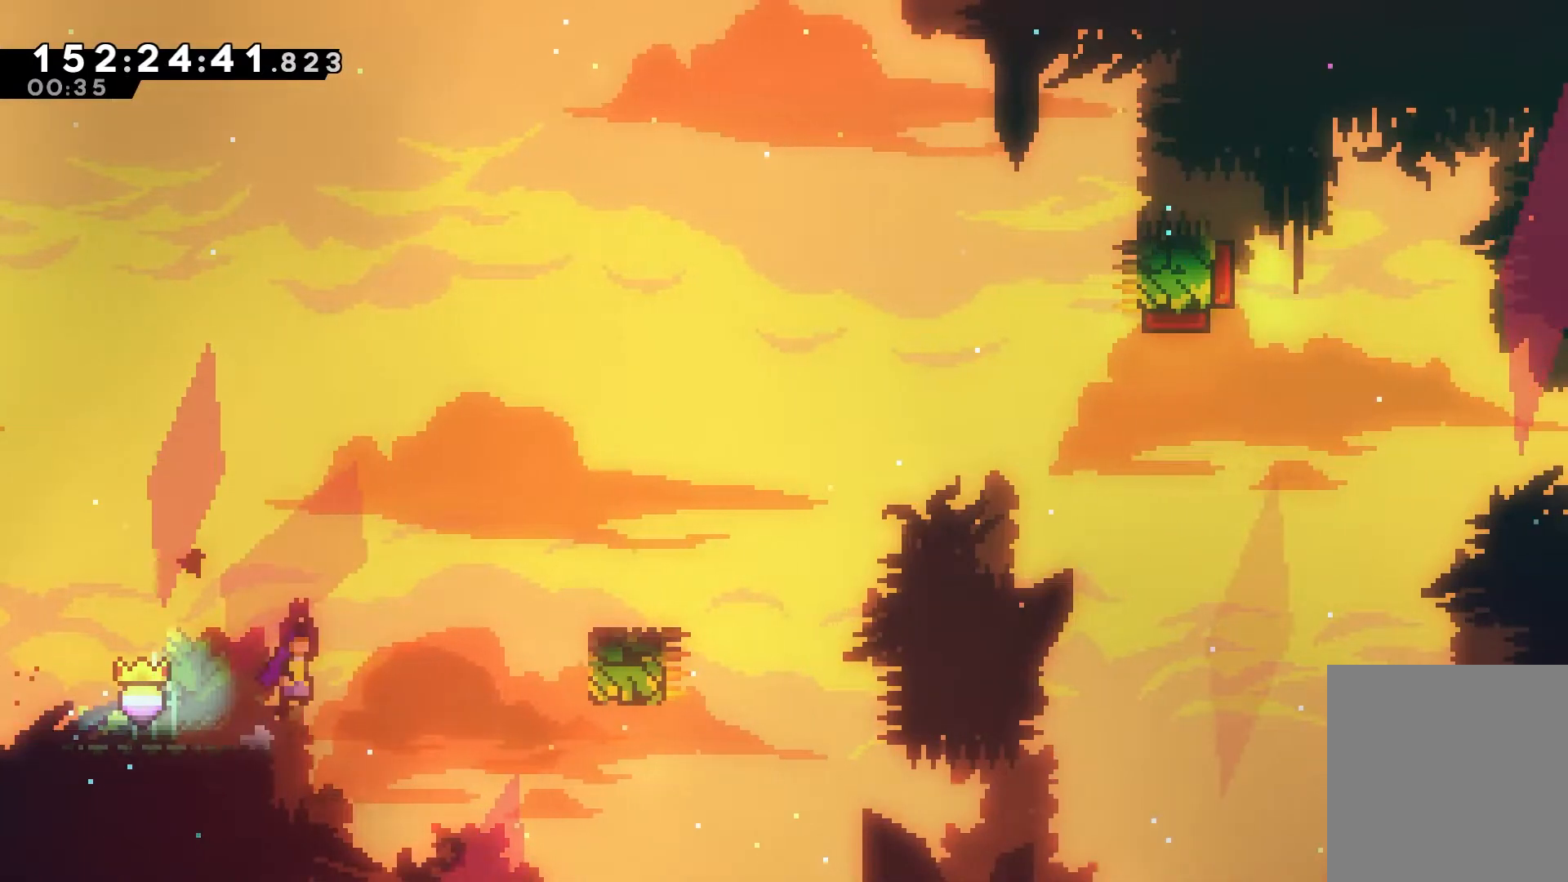
{"keys": ["dash", "right"], "events": [[333, "jump", "up"], [417, "dash", "down"]]}
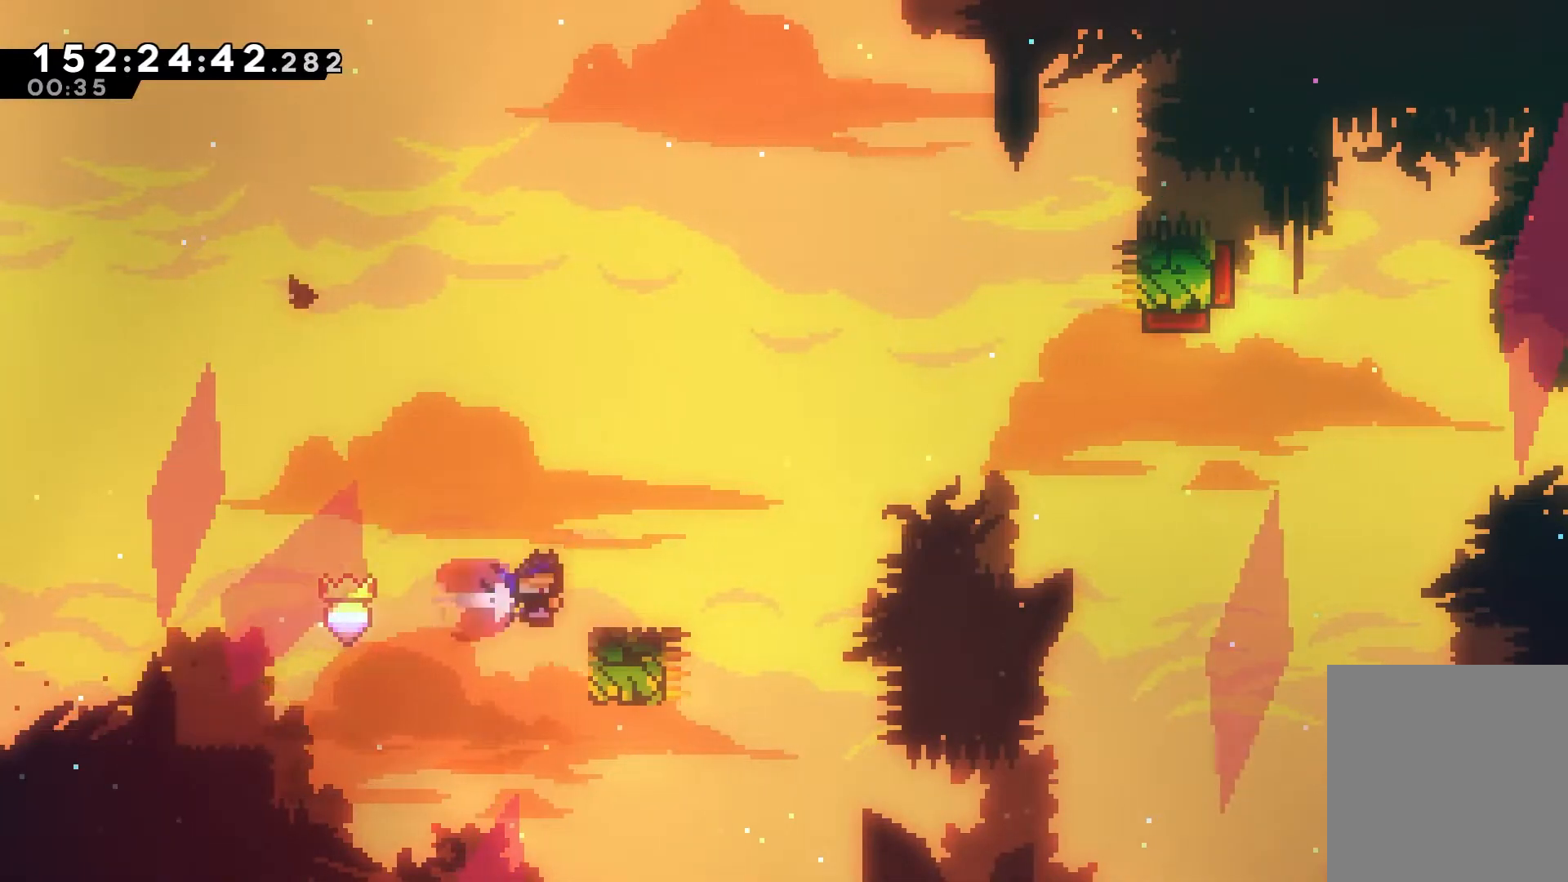
{"keys": ["jump", "right"], "events": [[100, "jump", "down"], [200, "dash", "up"]]}